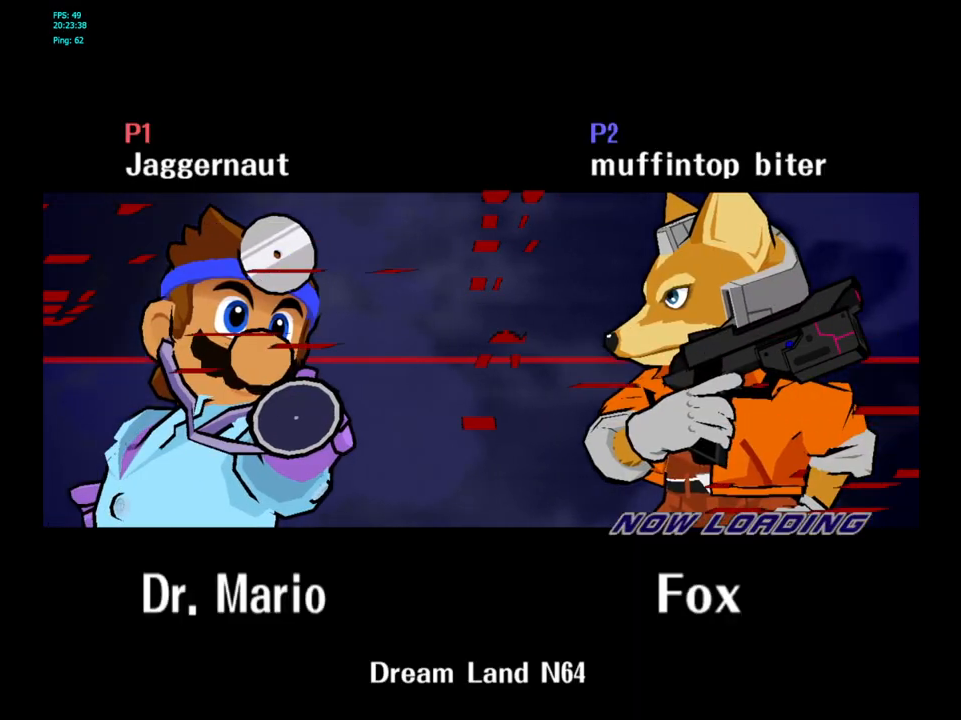
Gameplay with a controller (Nintendo layout); each line is a JSON object with the inputs held at the frame after it. "events" lists button and stick changes between this image and that frame as [ms after this image, input, new state], when the widget could be followed in between. Not read: L3 R3.
{"buttons": ["L1", "R1"], "left_stick": "center", "right_stick": "center", "events": [[117, "L1", "down"], [117, "R1", "down"]]}
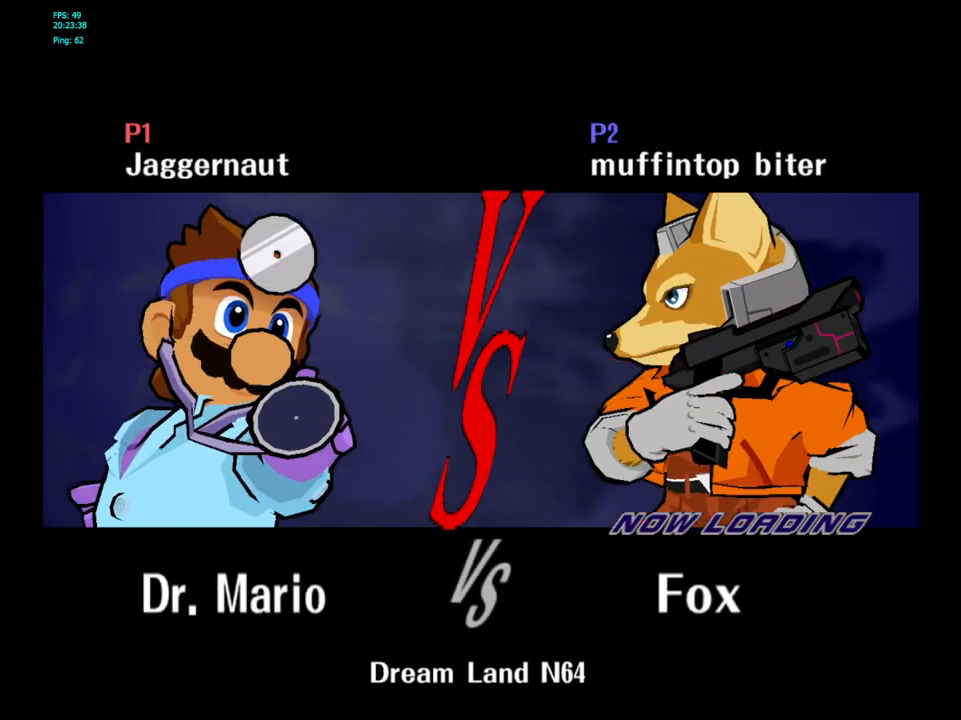
{"buttons": ["L1", "R1"], "left_stick": "center", "right_stick": "center", "events": []}
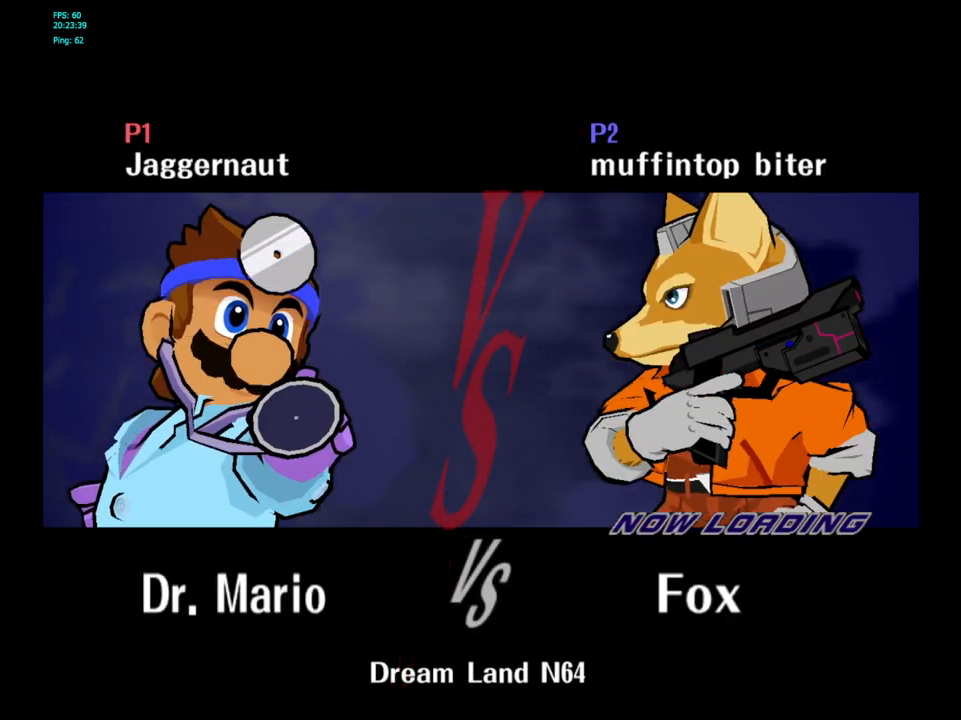
{"buttons": ["L1", "R1"], "left_stick": "center", "right_stick": "center", "events": []}
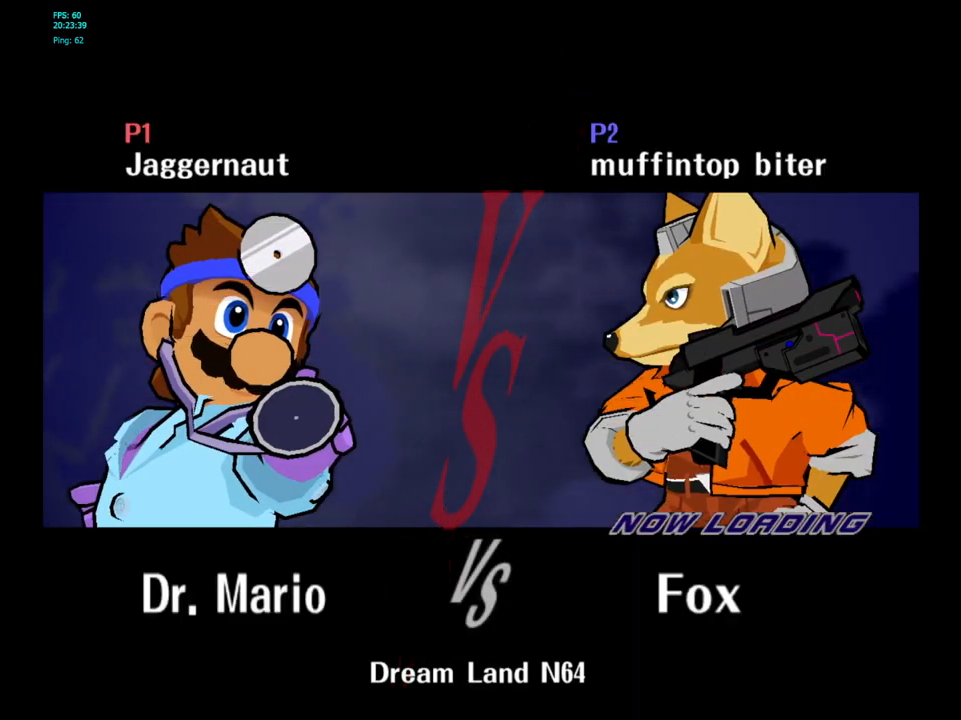
{"buttons": ["L1", "R1"], "left_stick": "center", "right_stick": "center", "events": []}
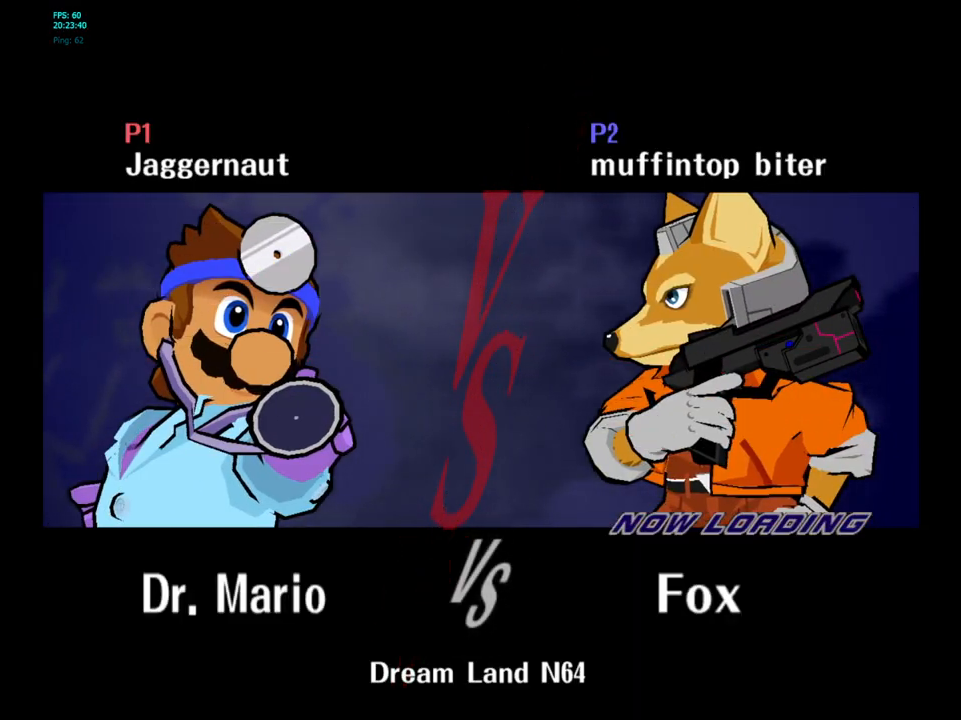
{"buttons": ["L1", "R1"], "left_stick": "center", "right_stick": "center", "events": [[117, "L1", "up"], [117, "R1", "up"], [167, "L1", "down"], [167, "R1", "down"]]}
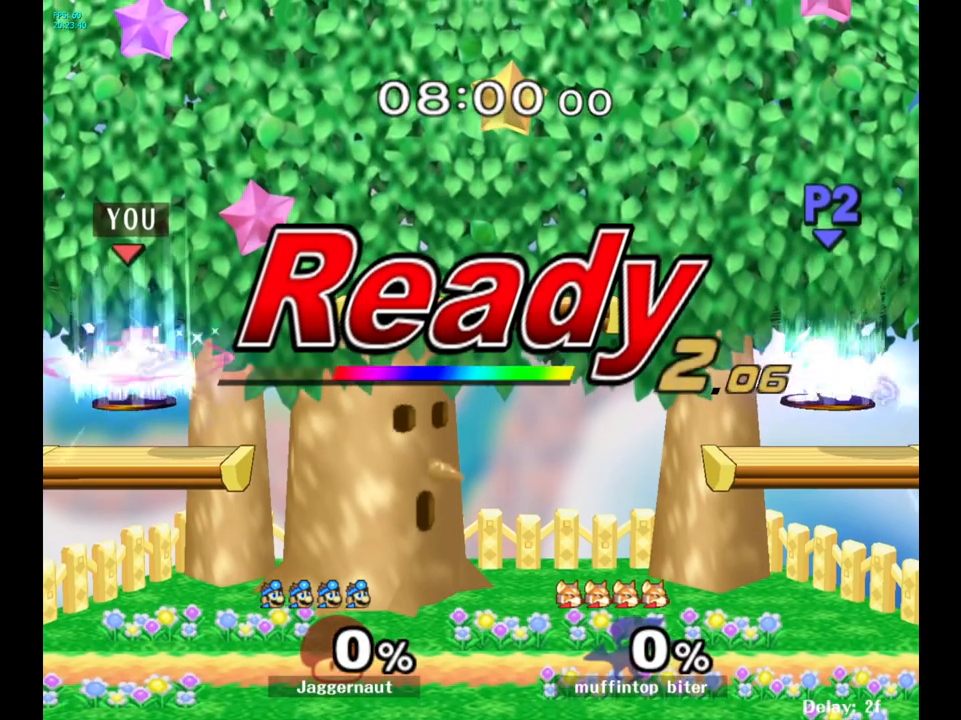
{"buttons": ["L1", "R1"], "left_stick": "center", "right_stick": "center", "events": []}
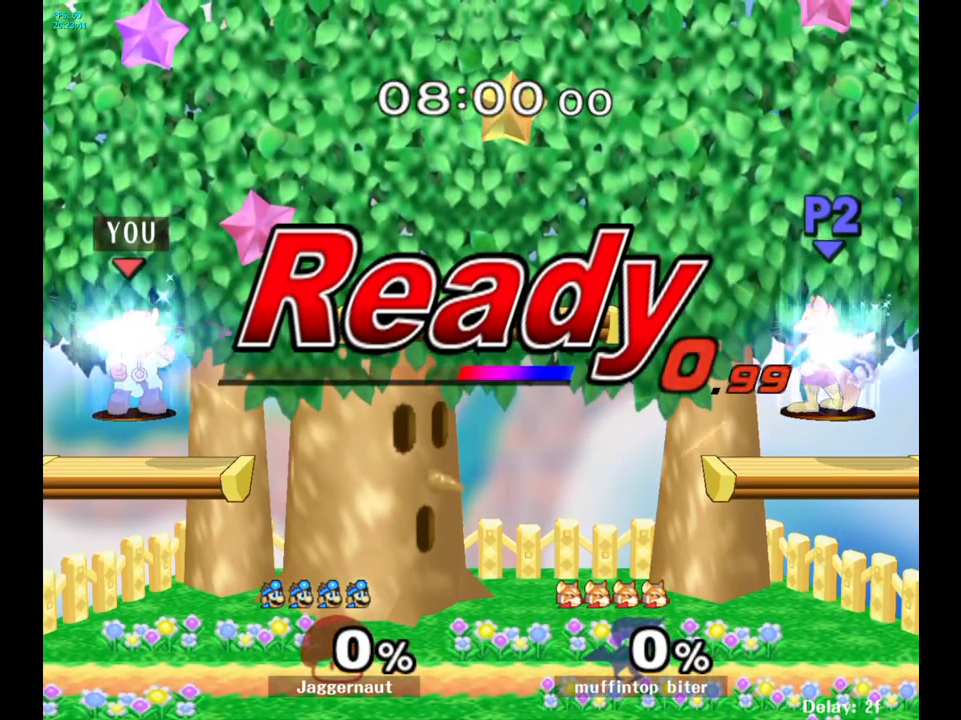
{"buttons": [], "left_stick": "center", "right_stick": "center", "events": [[200, "R1", "up"], [283, "L1", "up"]]}
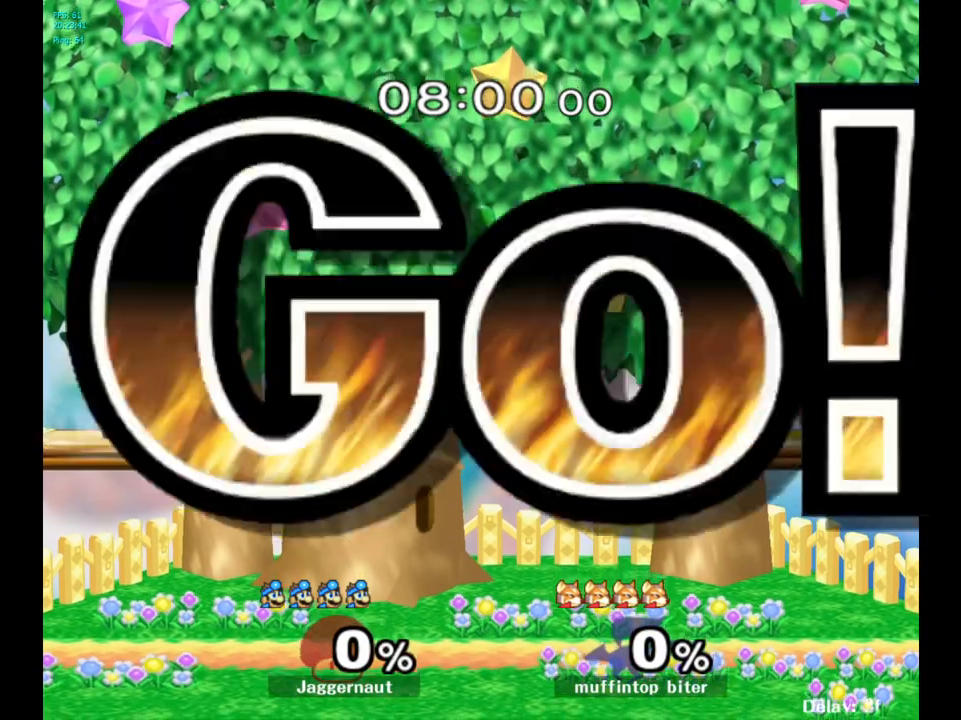
{"buttons": [], "left_stick": "center", "right_stick": "center", "events": [[67, "left_stick", "right"], [133, "Y", "down"], [183, "Y", "up"], [233, "left_stick", "center"], [300, "B", "down"], [400, "B", "up"]]}
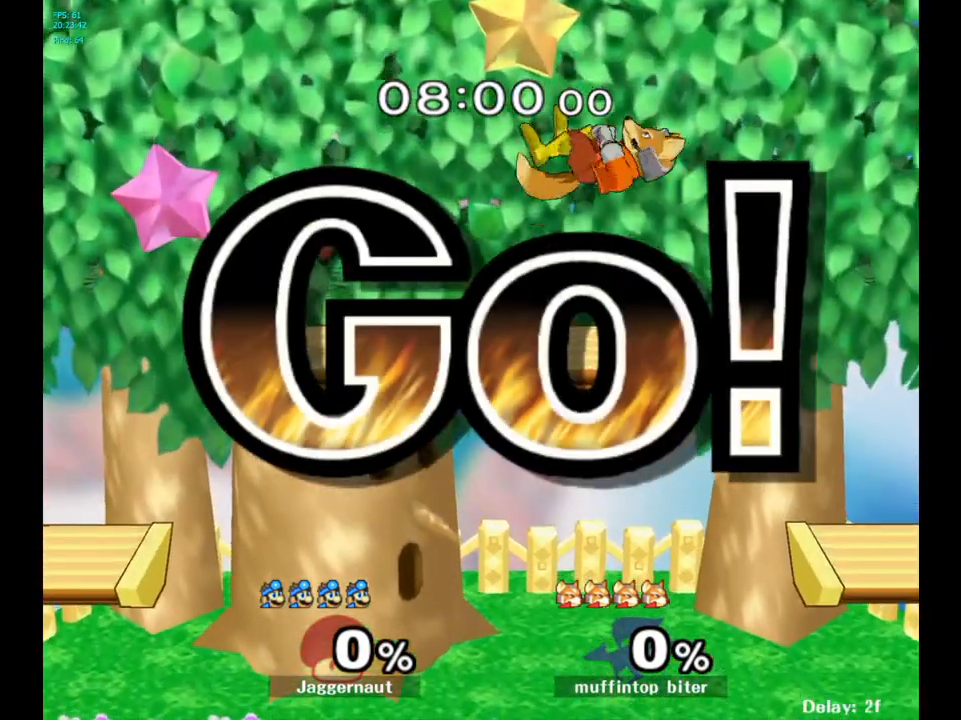
{"buttons": [], "left_stick": "center", "right_stick": "center", "events": [[67, "left_stick", "down"], [283, "R1", "down"], [317, "left_stick", "right"], [400, "R1", "up"], [500, "left_stick", "center"]]}
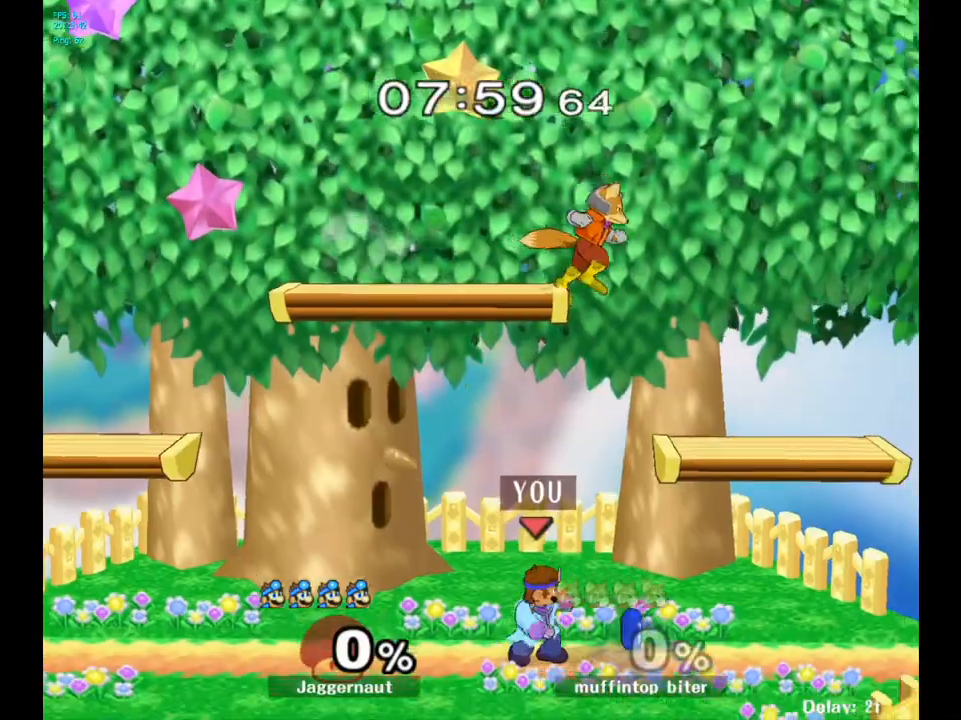
{"buttons": [], "left_stick": "left", "right_stick": "center", "events": [[183, "left_stick", "right"], [267, "left_stick", "left"]]}
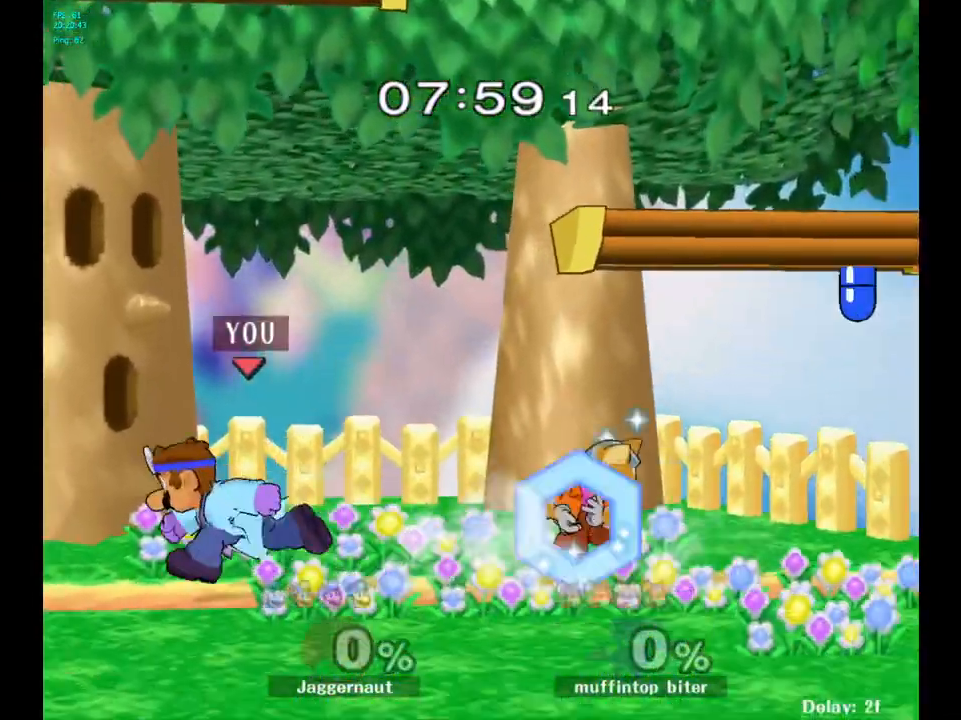
{"buttons": [], "left_stick": "right", "right_stick": "center", "events": [[50, "left_stick", "right"], [83, "Y", "down"], [117, "Y", "up"]]}
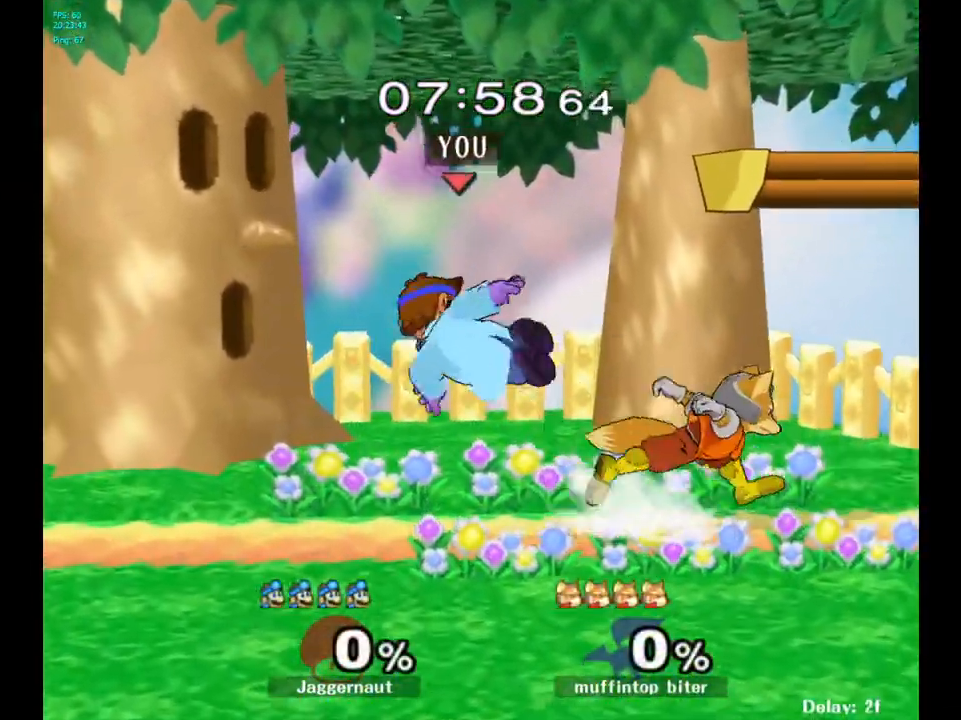
{"buttons": [], "left_stick": "left", "right_stick": "center", "events": [[83, "R1", "down"], [100, "left_stick", "down"], [267, "R1", "up"], [267, "left_stick", "center"], [433, "left_stick", "left"]]}
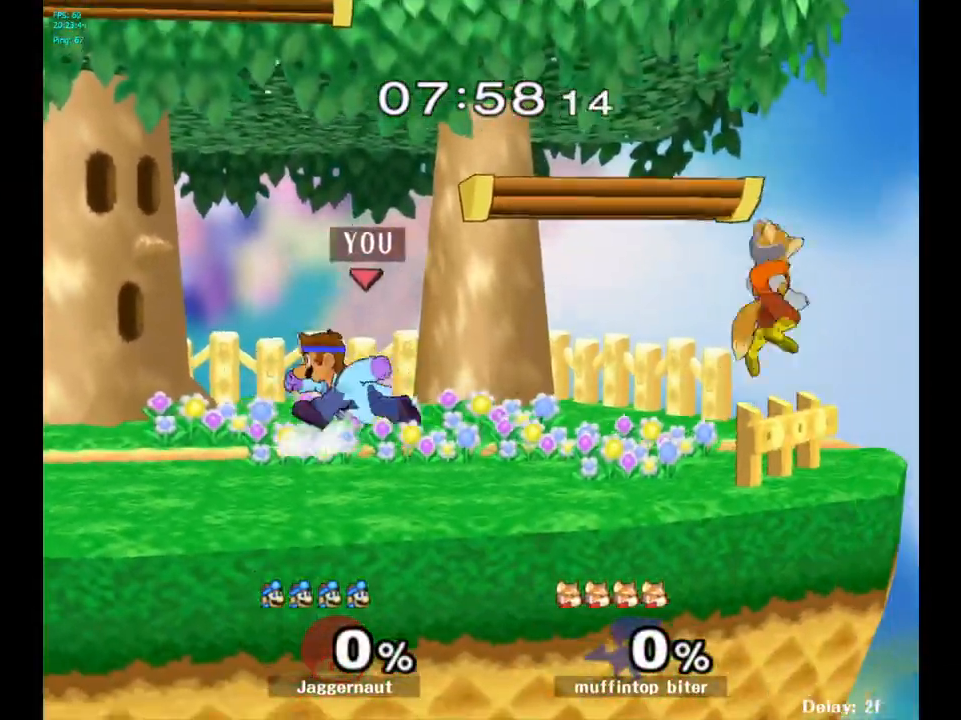
{"buttons": [], "left_stick": "center", "right_stick": "center", "events": [[150, "left_stick", "right"], [183, "Y", "down"], [383, "Y", "up"], [500, "left_stick", "center"]]}
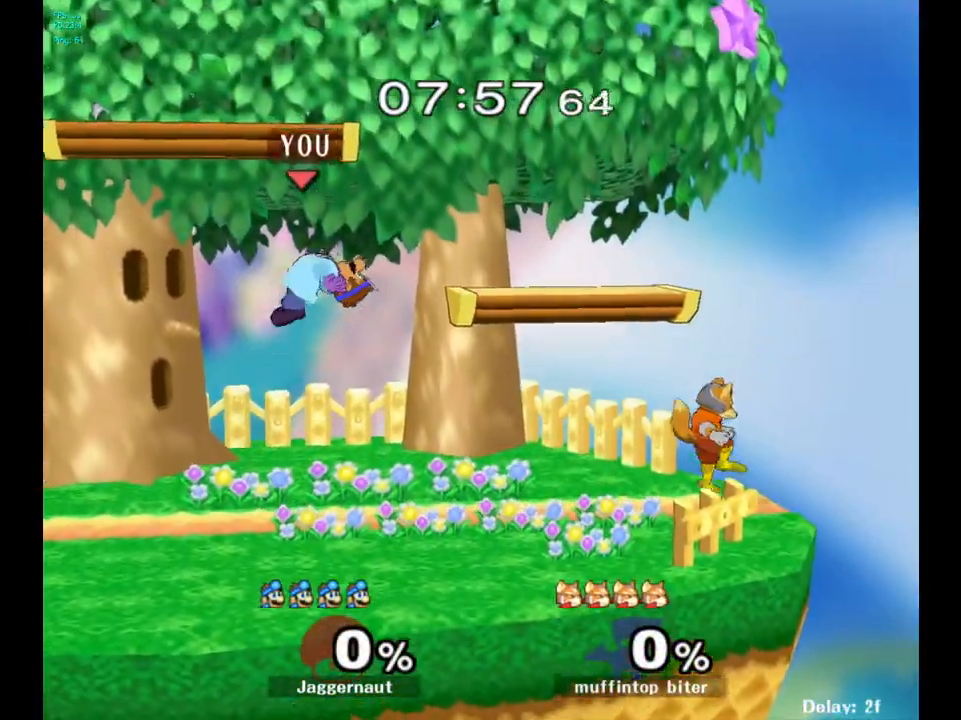
{"buttons": [], "left_stick": "up-right", "right_stick": "center", "events": [[250, "left_stick", "left"], [300, "Y", "down"], [333, "left_stick", "center"], [383, "left_stick", "right"], [417, "Y", "up"], [483, "left_stick", "up-right"]]}
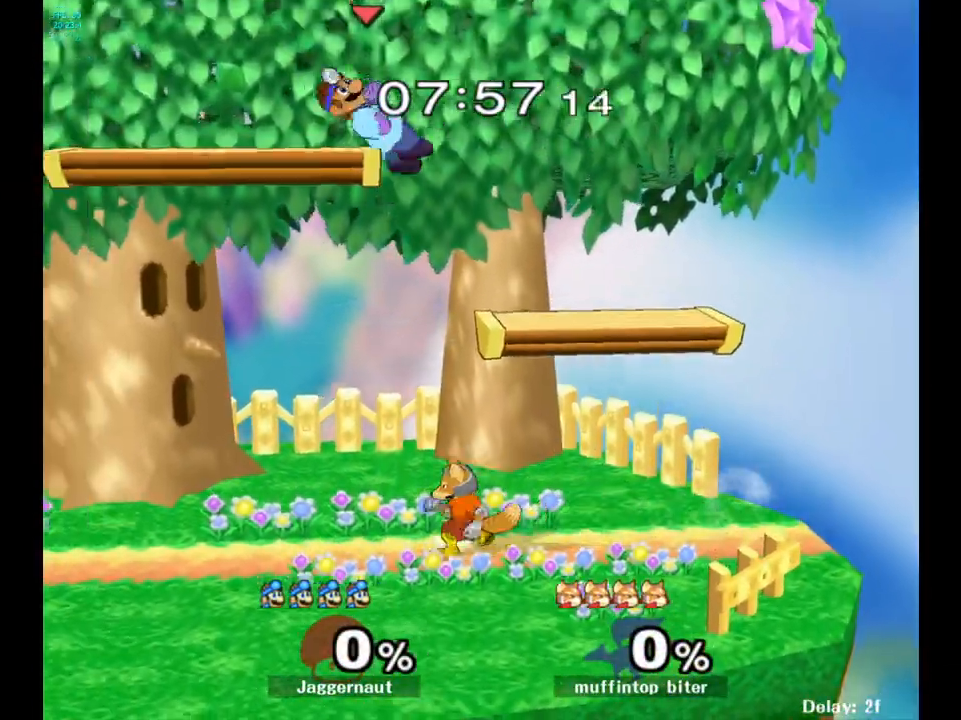
{"buttons": [], "left_stick": "down-left", "right_stick": "center", "events": [[33, "left_stick", "up"], [133, "left_stick", "center"], [267, "left_stick", "down-left"], [350, "right_stick", "down"], [417, "right_stick", "center"]]}
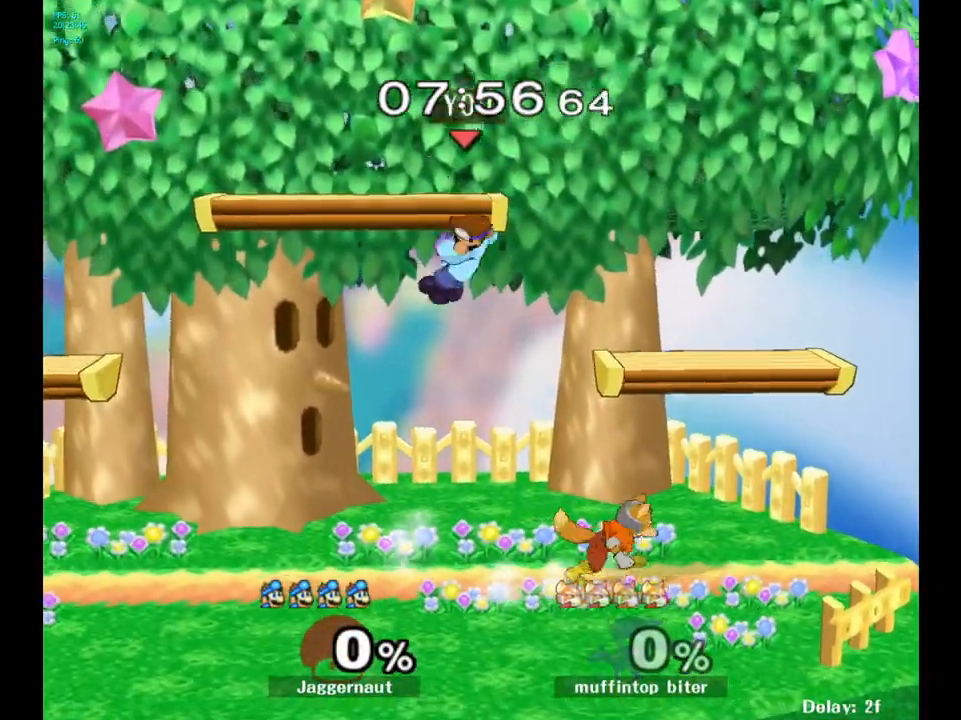
{"buttons": ["R1"], "left_stick": "center", "right_stick": "center", "events": [[17, "left_stick", "right"], [417, "R1", "down"], [433, "left_stick", "left"], [483, "left_stick", "center"]]}
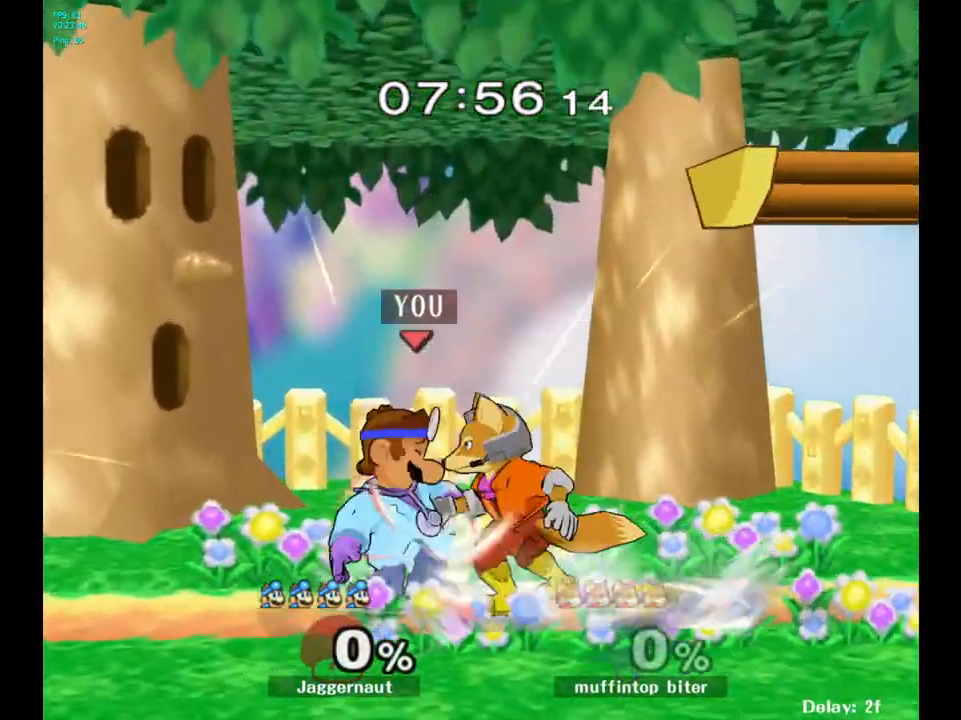
{"buttons": [], "left_stick": "left", "right_stick": "center", "events": [[83, "left_stick", "left"], [300, "left_stick", "center"], [417, "R1", "up"], [467, "left_stick", "left"]]}
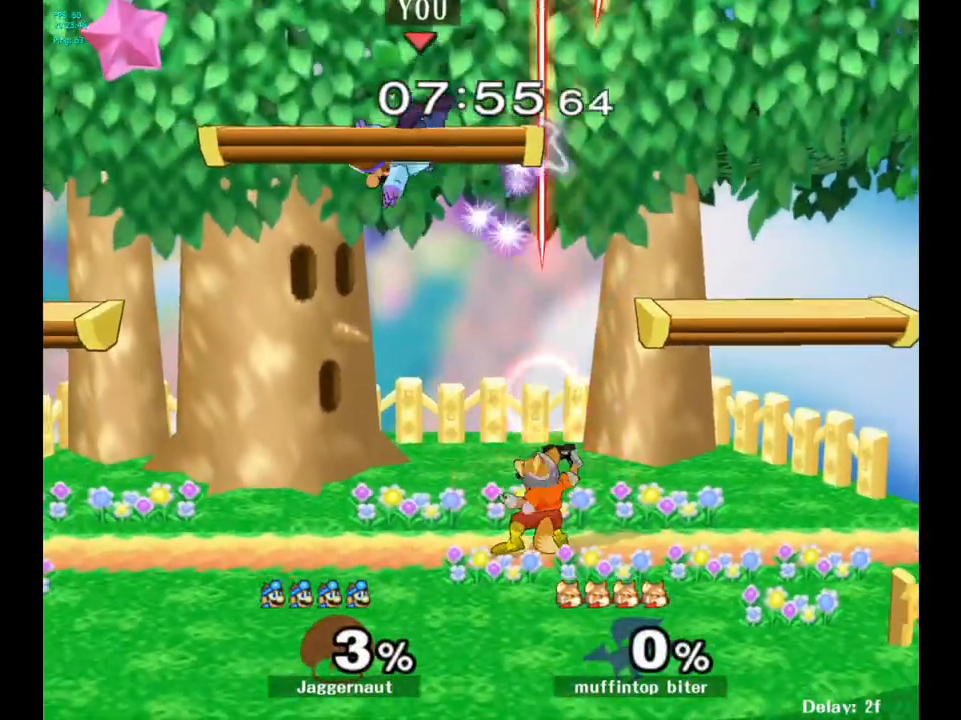
{"buttons": ["Y"], "left_stick": "up-right", "right_stick": "center", "events": [[183, "left_stick", "center"], [333, "Y", "down"], [367, "left_stick", "up-right"]]}
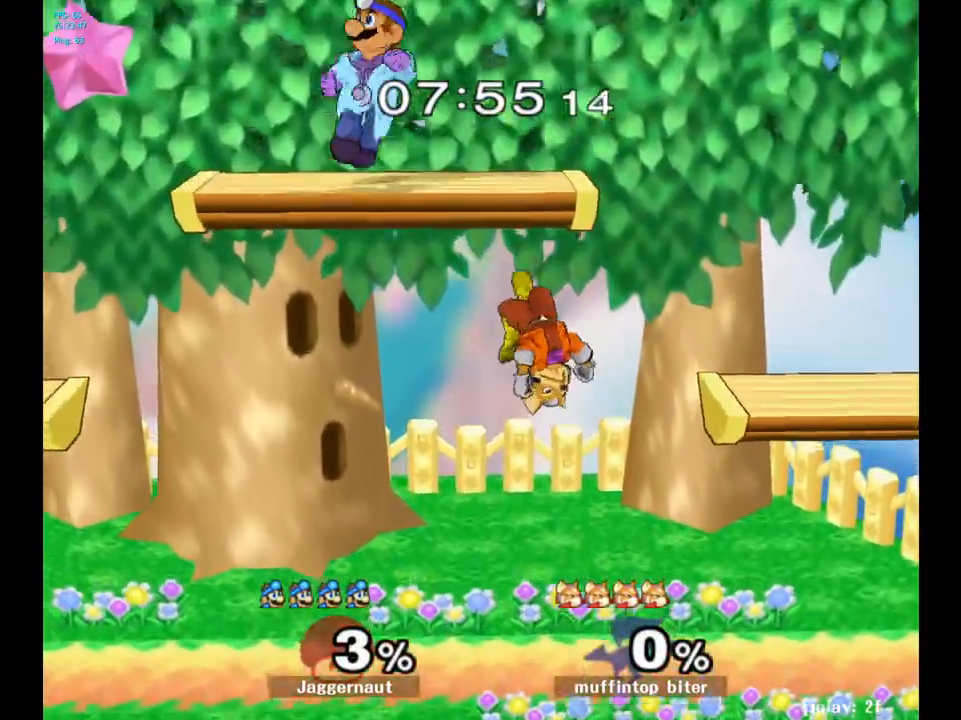
{"buttons": [], "left_stick": "right", "right_stick": "center", "events": [[50, "R1", "down"], [50, "left_stick", "down"], [100, "Y", "up"], [200, "R1", "up"], [200, "left_stick", "center"], [333, "left_stick", "down"], [433, "left_stick", "right"]]}
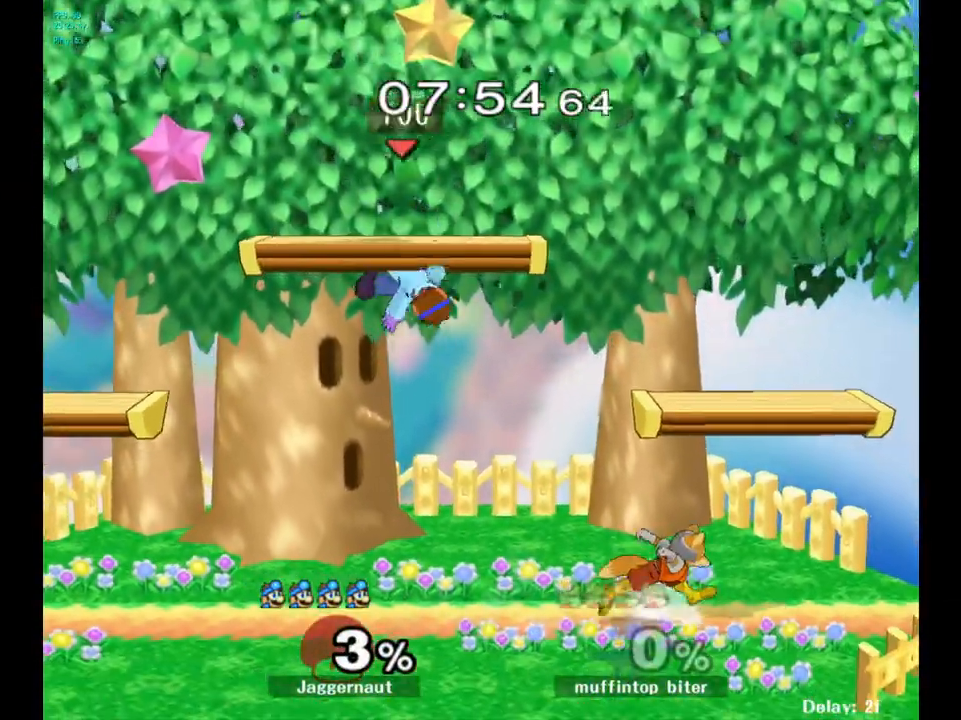
{"buttons": ["R1"], "left_stick": "right", "right_stick": "center", "events": [[50, "right_stick", "down"], [133, "right_stick", "center"], [450, "R1", "down"]]}
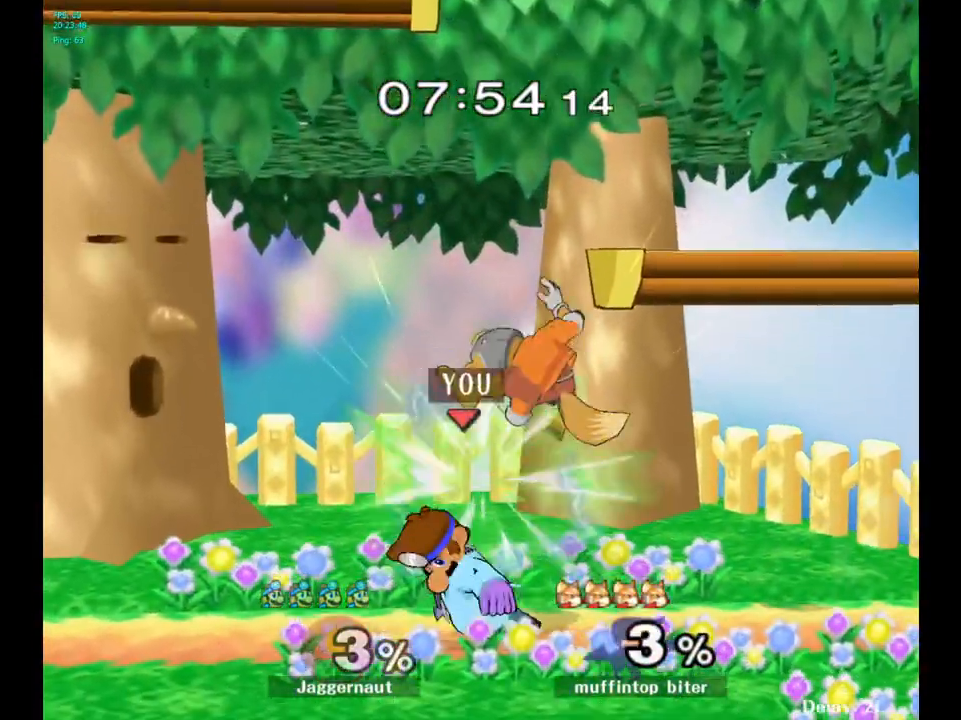
{"buttons": ["R1"], "left_stick": "center", "right_stick": "center", "events": [[83, "left_stick", "center"], [300, "left_stick", "left"], [500, "left_stick", "center"]]}
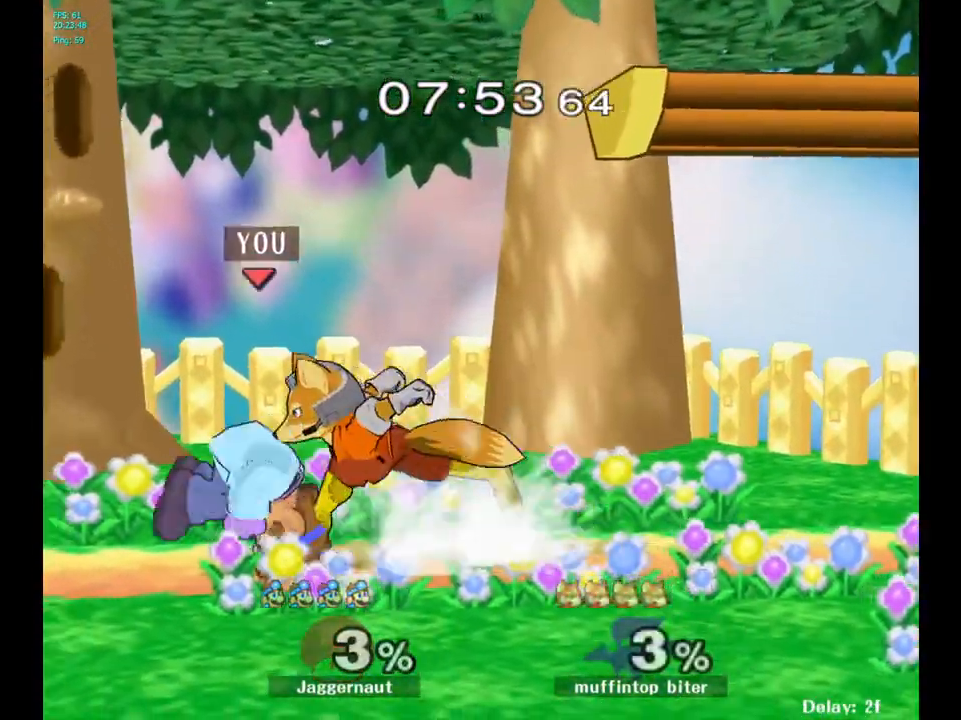
{"buttons": [], "left_stick": "center", "right_stick": "center", "events": [[67, "R1", "up"], [333, "A", "down"], [417, "A", "up"]]}
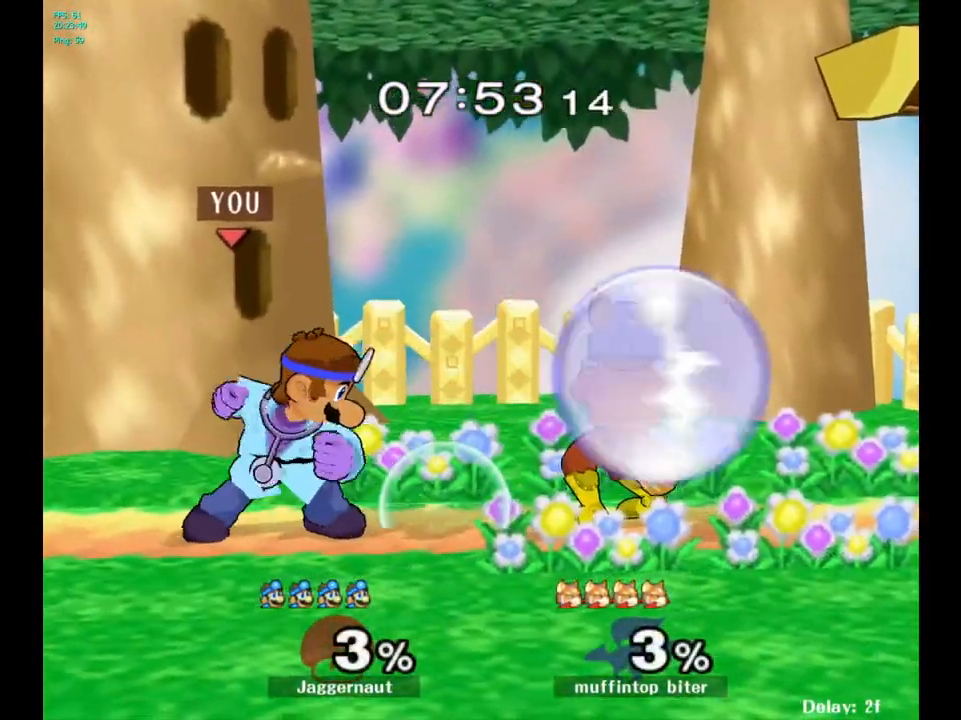
{"buttons": [], "left_stick": "right", "right_stick": "center", "events": [[167, "A", "down"], [283, "A", "up"], [500, "left_stick", "right"]]}
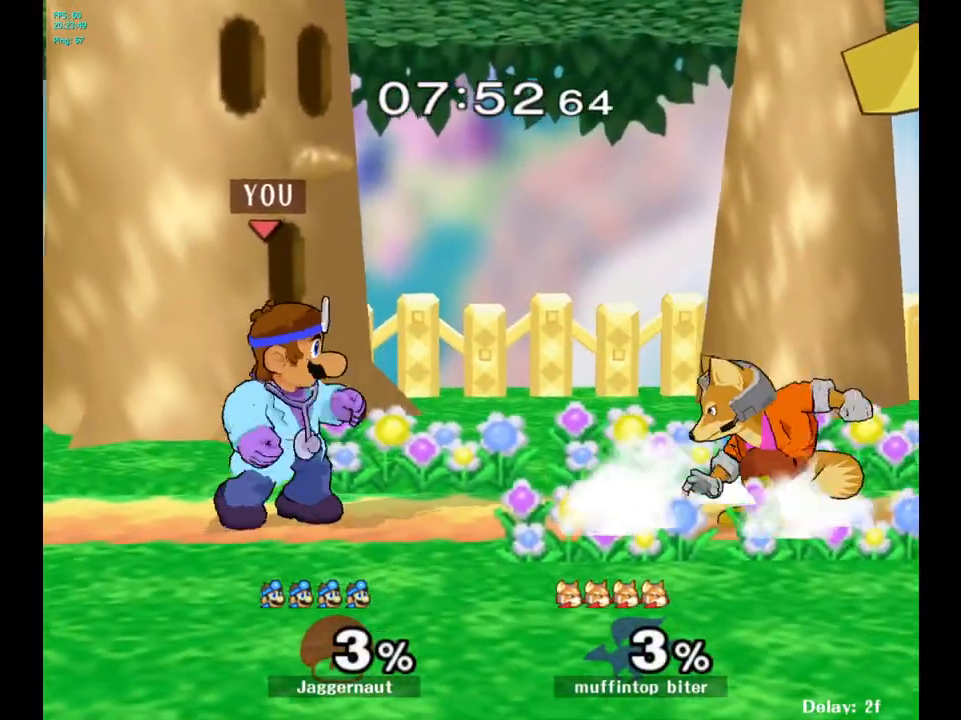
{"buttons": [], "left_stick": "up-right", "right_stick": "center", "events": [[83, "A", "down"], [100, "left_stick", "center"], [217, "A", "up"], [367, "left_stick", "up-right"]]}
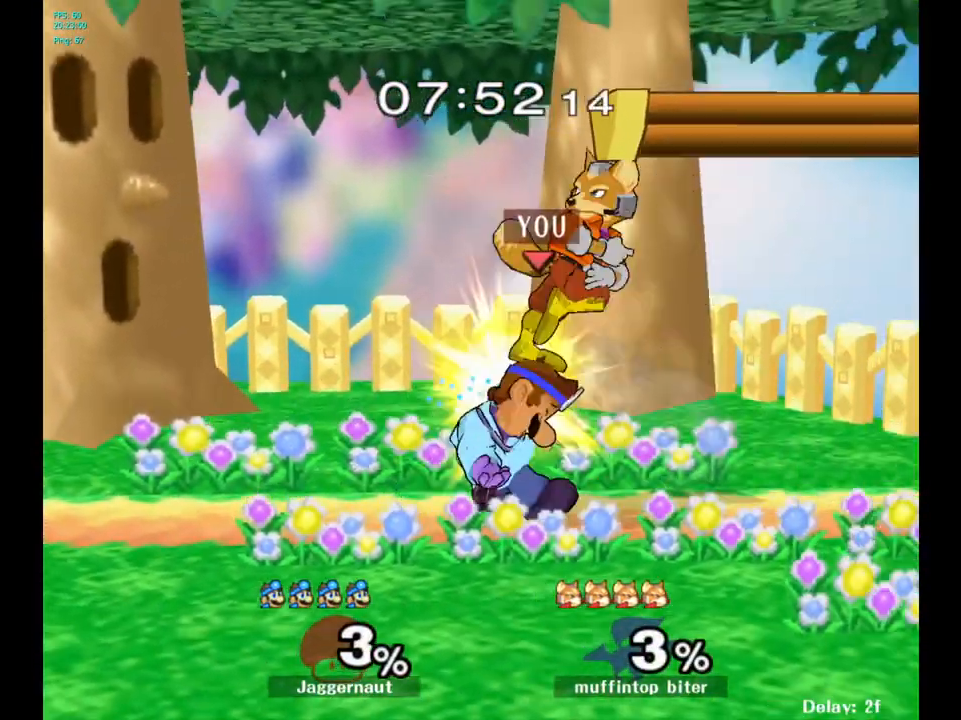
{"buttons": ["A"], "left_stick": "left", "right_stick": "center", "events": [[250, "left_stick", "center"], [400, "left_stick", "left"], [483, "A", "down"]]}
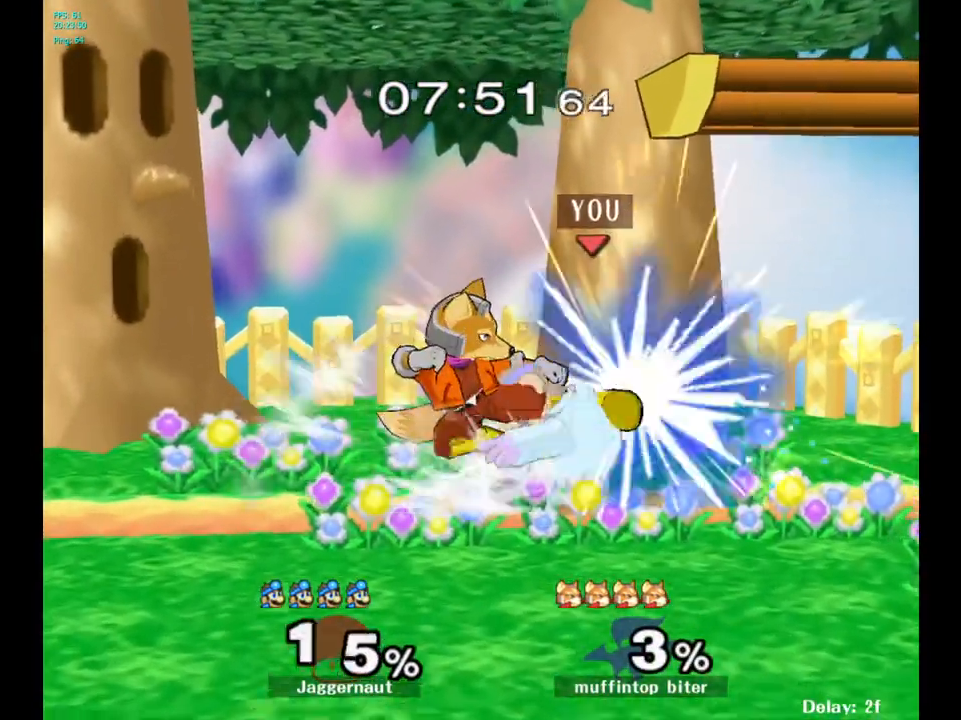
{"buttons": [], "left_stick": "center", "right_stick": "center", "events": [[100, "left_stick", "center"], [117, "A", "up"]]}
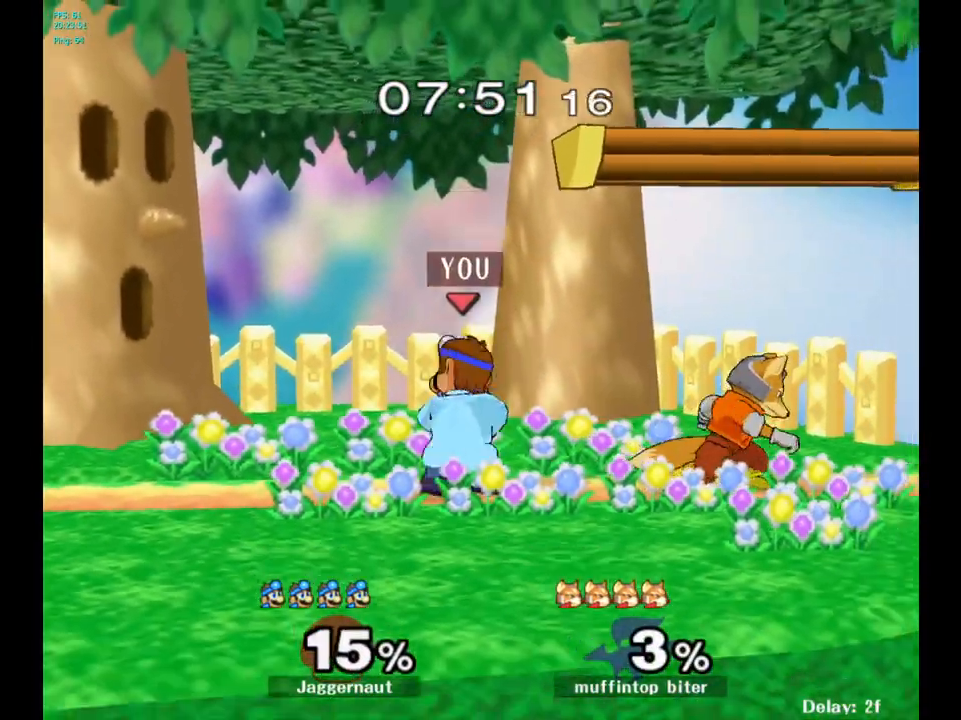
{"buttons": [], "left_stick": "down", "right_stick": "center", "events": [[50, "left_stick", "left"], [417, "left_stick", "down"]]}
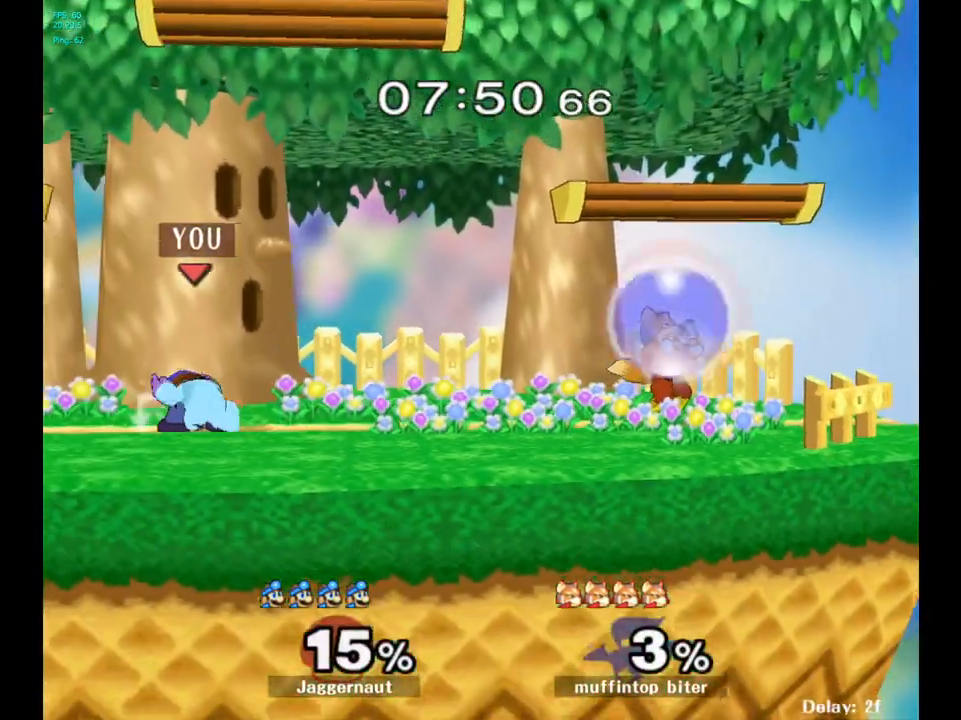
{"buttons": [], "left_stick": "right", "right_stick": "center", "events": [[67, "left_stick", "center"], [217, "left_stick", "right"], [317, "left_stick", "left"], [450, "left_stick", "right"]]}
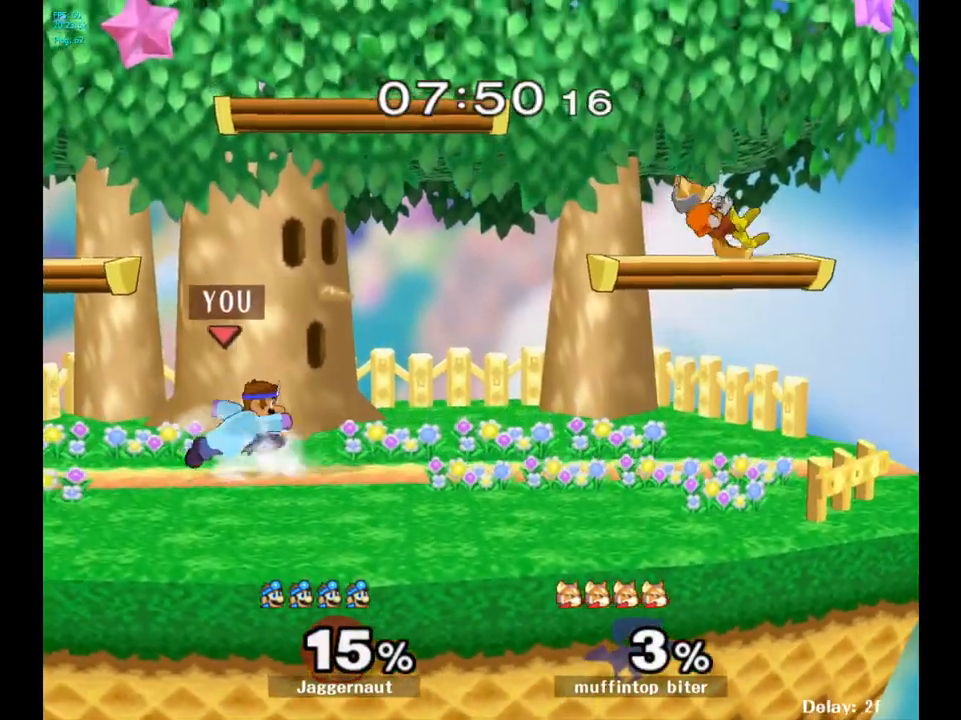
{"buttons": ["Y", "R1"], "left_stick": "down-left", "right_stick": "center", "events": [[33, "left_stick", "left"], [183, "left_stick", "right"], [383, "left_stick", "down-left"], [400, "Y", "down"], [467, "R1", "down"]]}